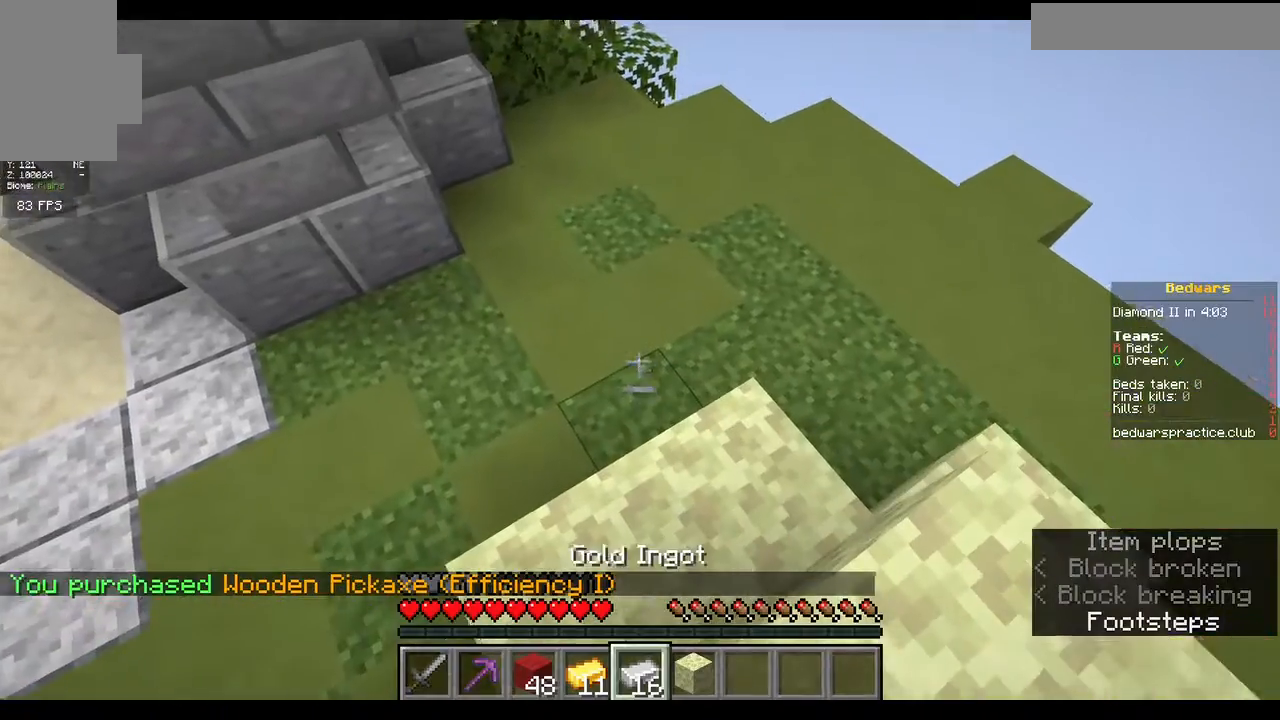
Gameplay with keyboard and mouse; each line is a JSON object with the keys and mouse buttons held at the frame after it. "events" lists presses ("down") and releases ("up") of "a", "d", "s", "w", "mouse_left" and "mouse_right" between this image and that frame as [ms after this image, input, new state], when the widget could be followed in between. "mouse_left", "mouse_right" = the "left", "right" buttons of the "mouse" list. No other keys are recorded. Fast repeated clicks can show as one long hold. Mouse movement is not recorded.
{"keys": ["w"], "mouse": [], "events": [[467, "w", "down"]]}
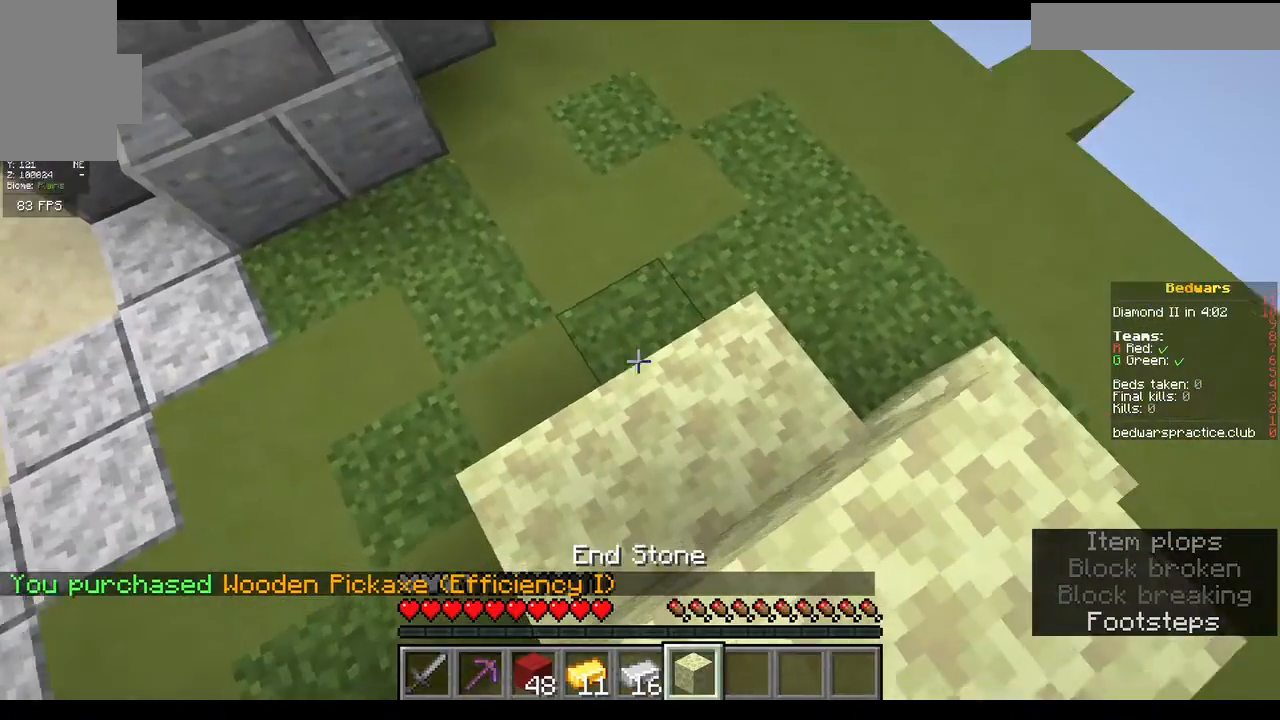
{"keys": [], "mouse": [], "events": [[100, "w", "up"], [167, "mouse_right", "down"], [300, "mouse_right", "up"]]}
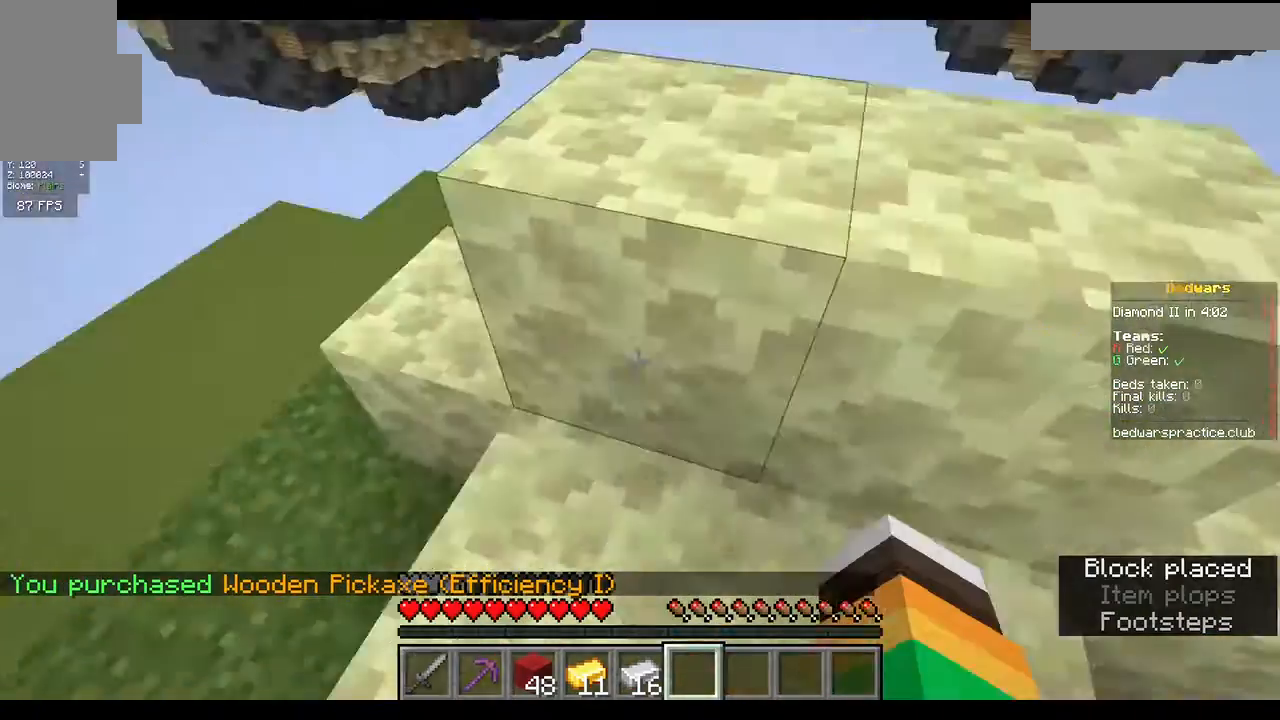
{"keys": ["w"], "mouse": [], "events": [[33, "w", "down"]]}
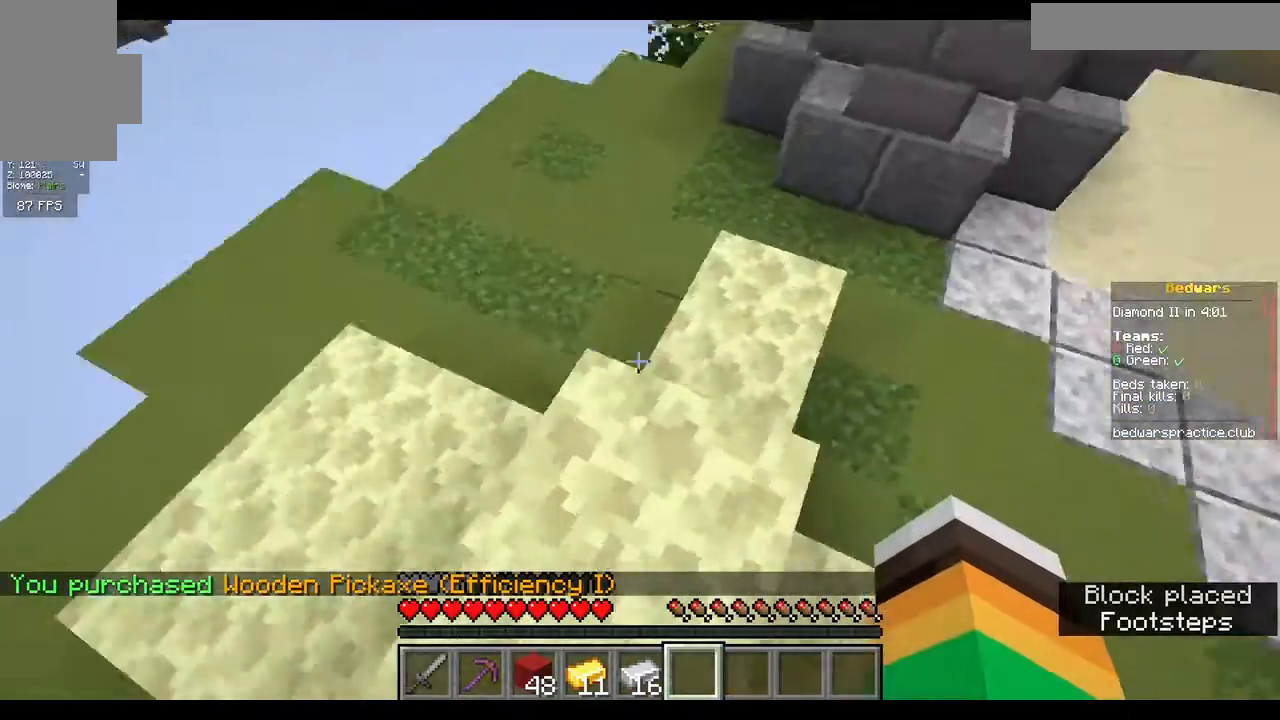
{"keys": [], "mouse": [], "events": [[133, "d", "down"], [267, "d", "up"], [300, "w", "up"]]}
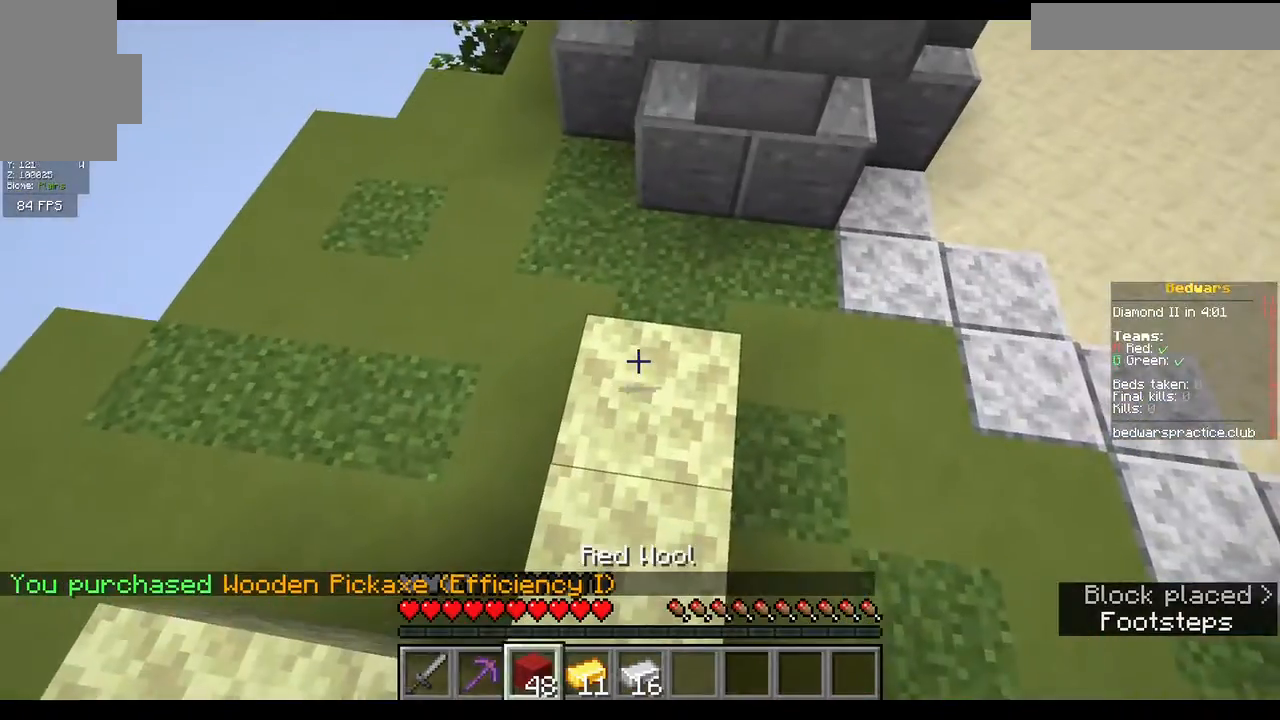
{"keys": ["w"], "mouse": ["left"], "events": [[367, "mouse_left", "down"], [467, "w", "down"]]}
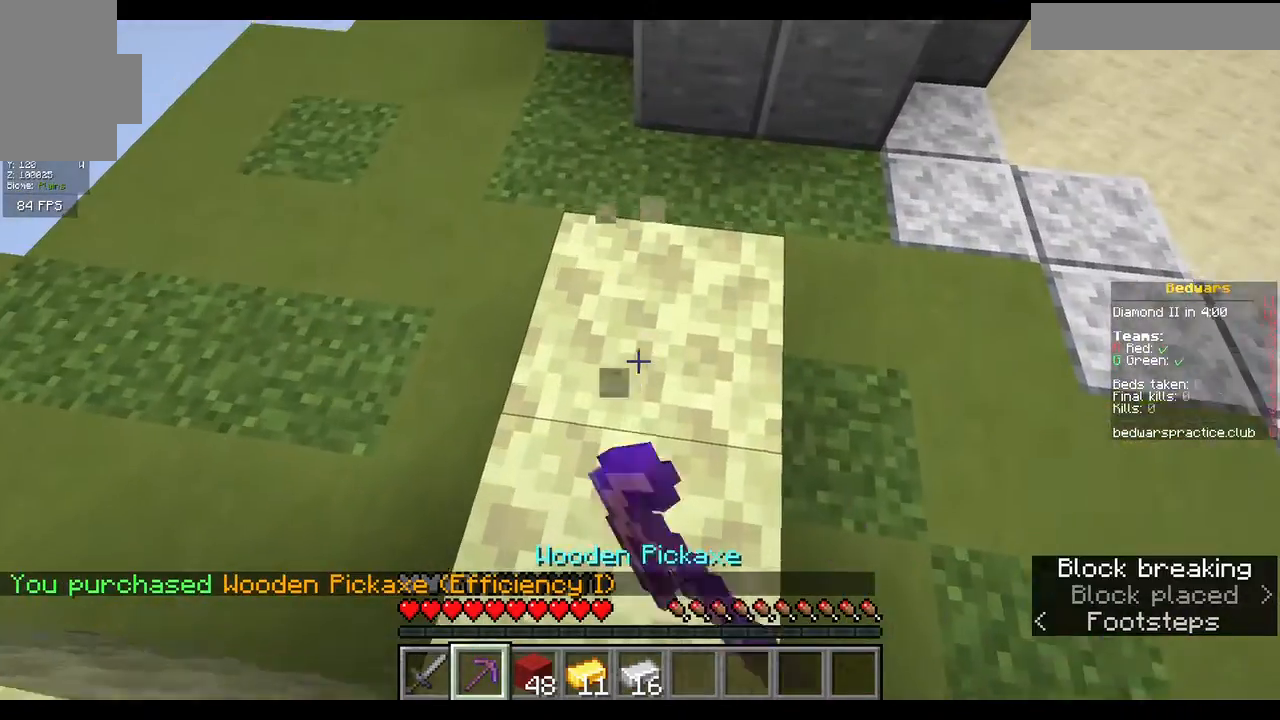
{"keys": [], "mouse": ["left"], "events": [[67, "w", "up"]]}
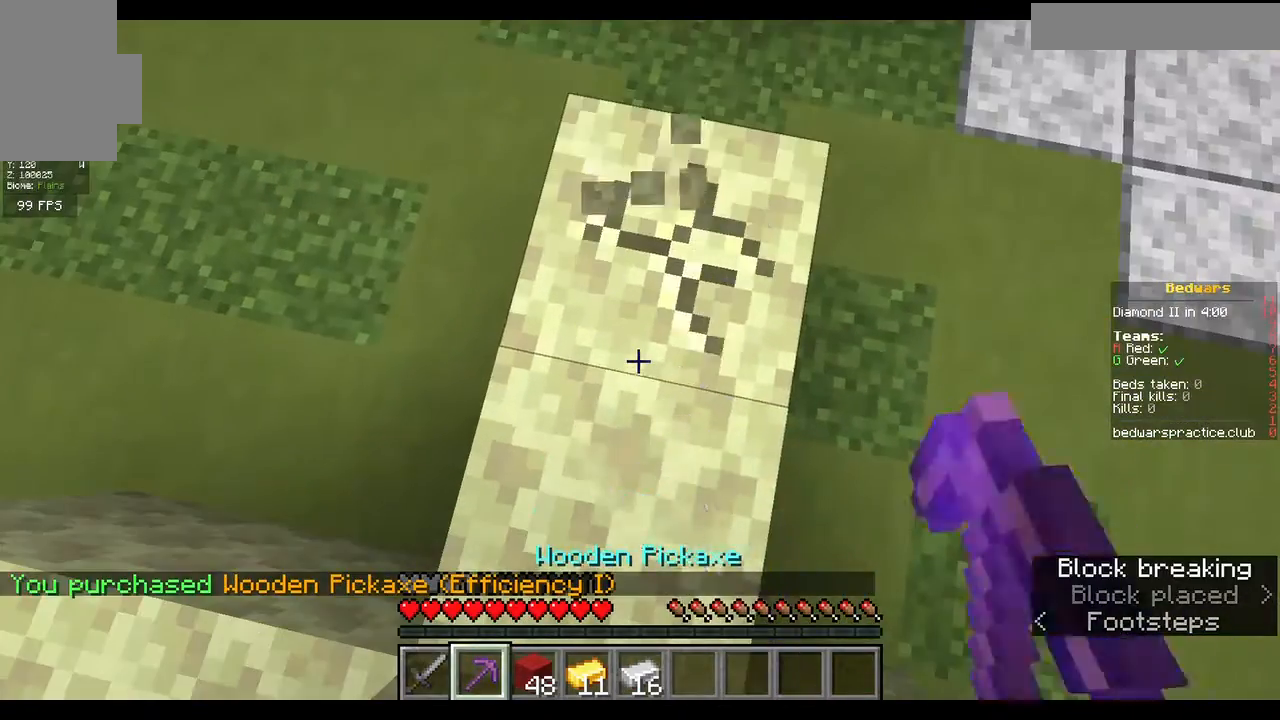
{"keys": [], "mouse": ["left"], "events": []}
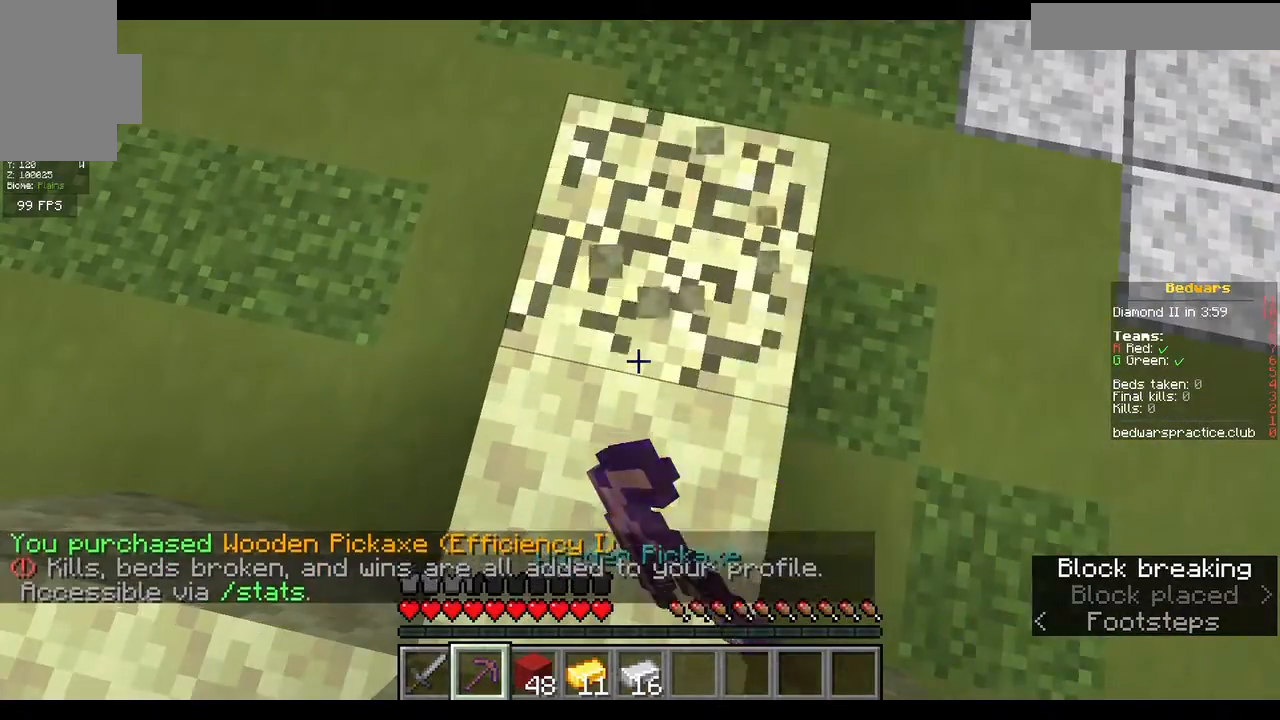
{"keys": [], "mouse": [], "events": [[200, "w", "down"], [333, "d", "down"], [367, "mouse_left", "up"], [400, "w", "up"], [500, "d", "up"]]}
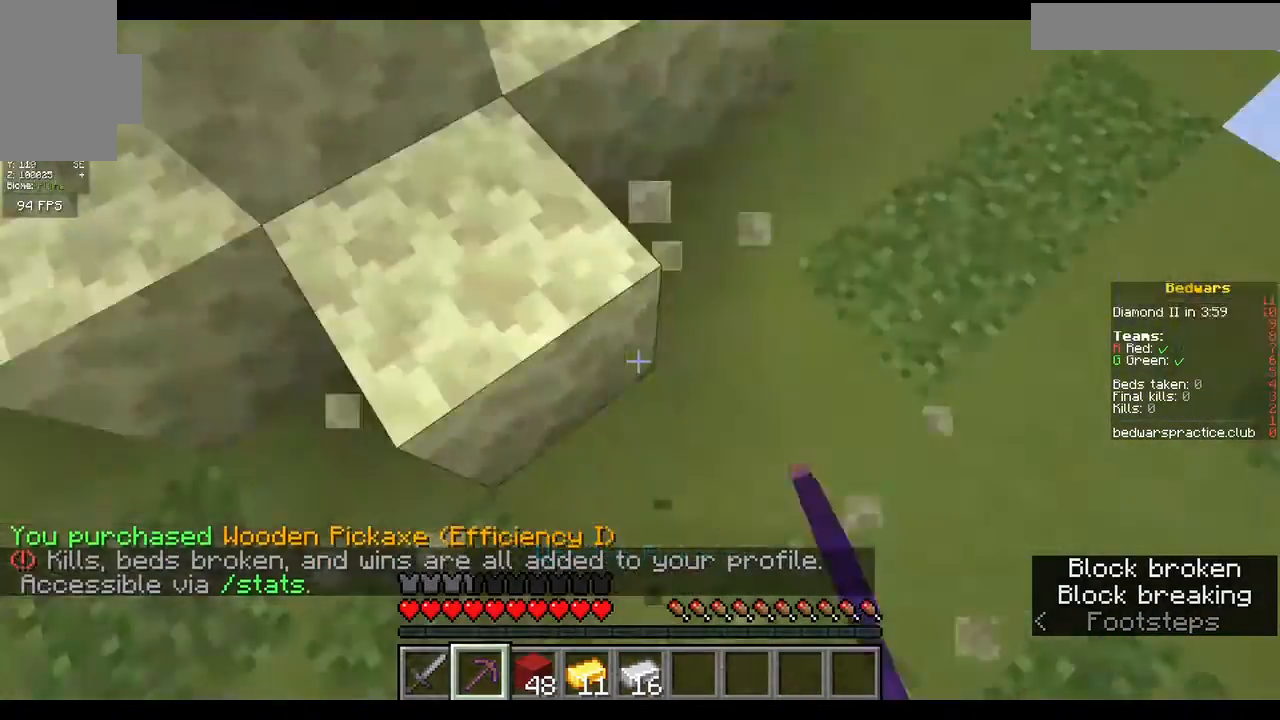
{"keys": ["w"], "mouse": [], "events": [[333, "w", "down"]]}
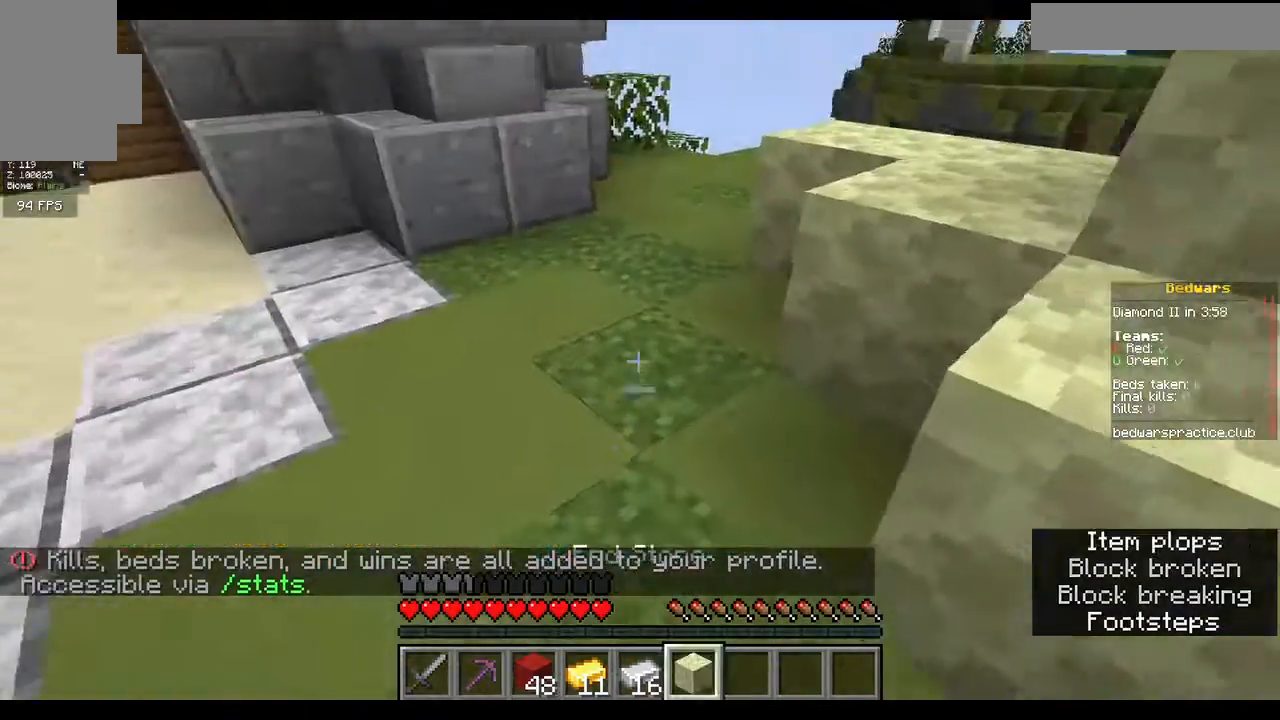
{"keys": ["a", "w"], "mouse": [], "events": [[200, "a", "down"]]}
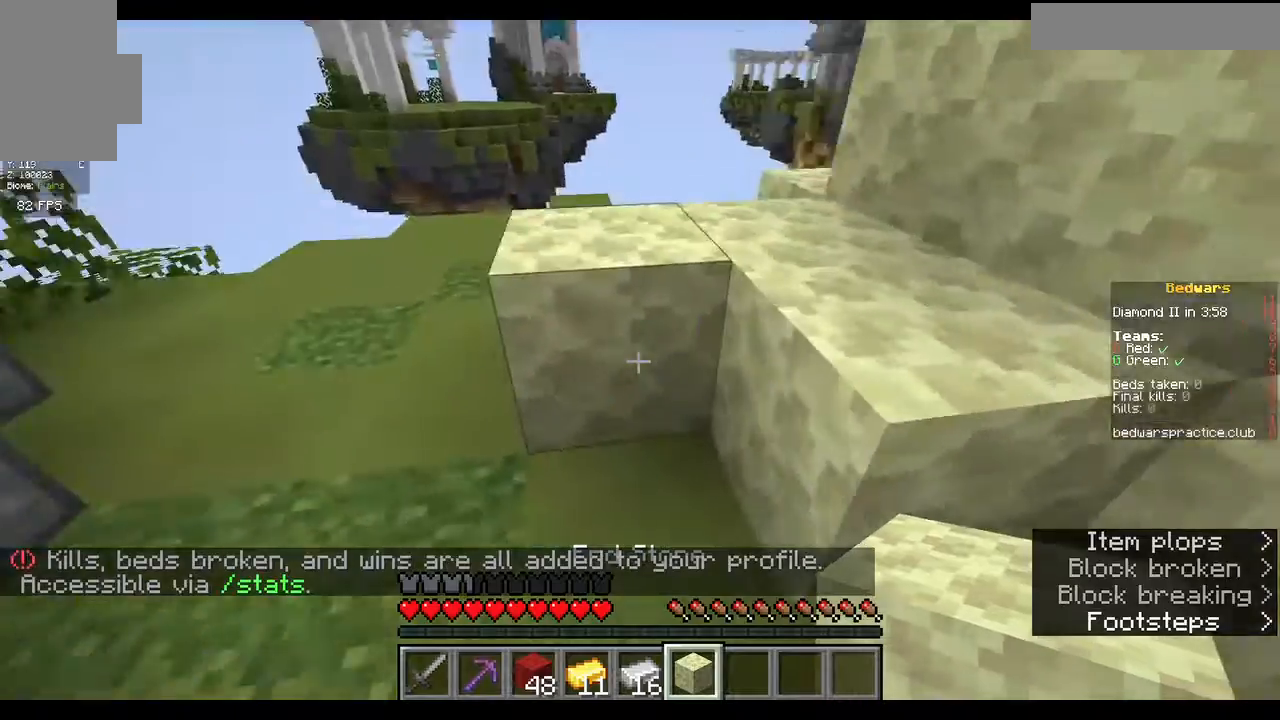
{"keys": [], "mouse": [], "events": [[100, "w", "up"], [133, "a", "up"], [133, "mouse_right", "down"], [200, "s", "down"], [267, "mouse_right", "up"], [467, "s", "up"]]}
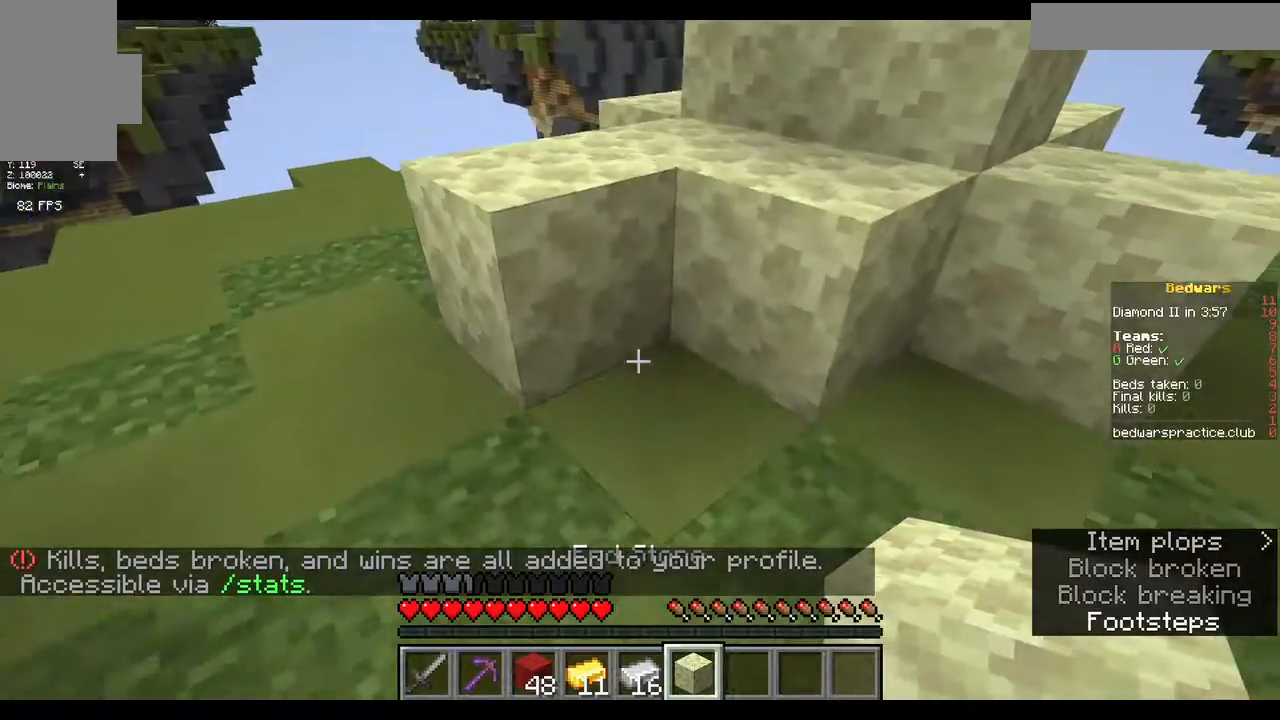
{"keys": ["w"], "mouse": [], "events": [[167, "mouse_right", "down"], [300, "mouse_right", "up"], [433, "w", "down"]]}
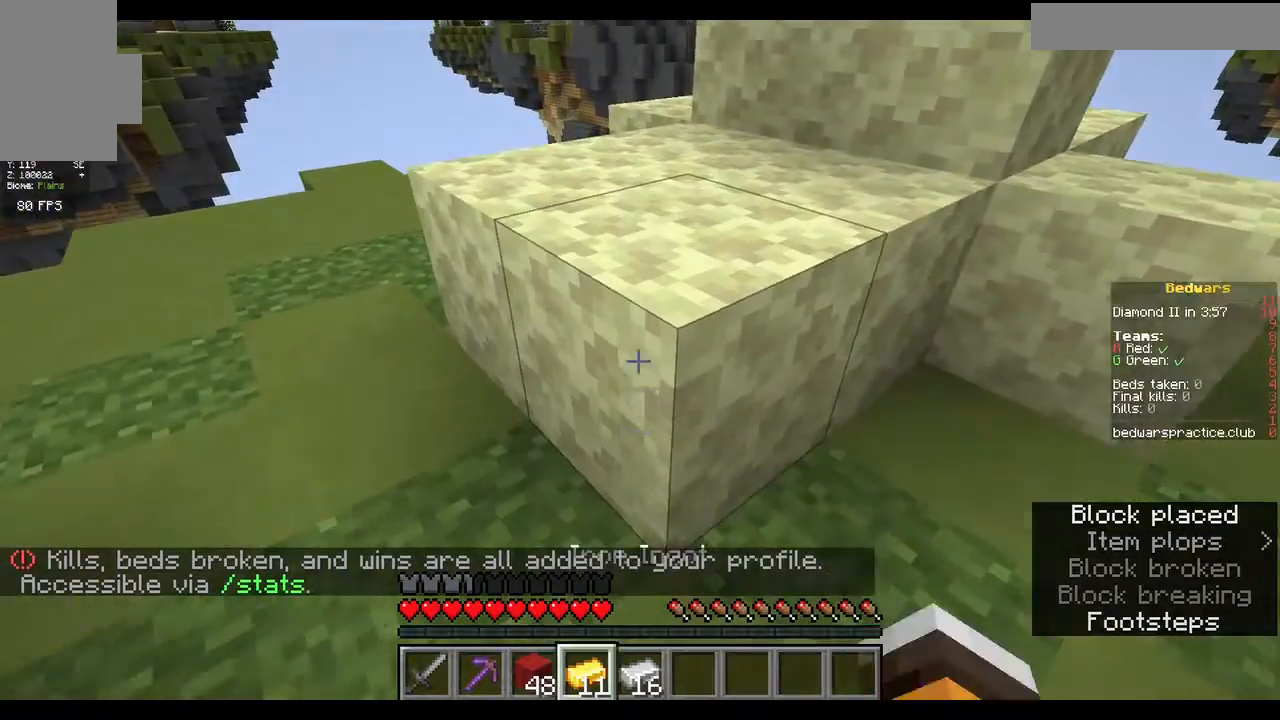
{"keys": ["w"], "mouse": [], "events": []}
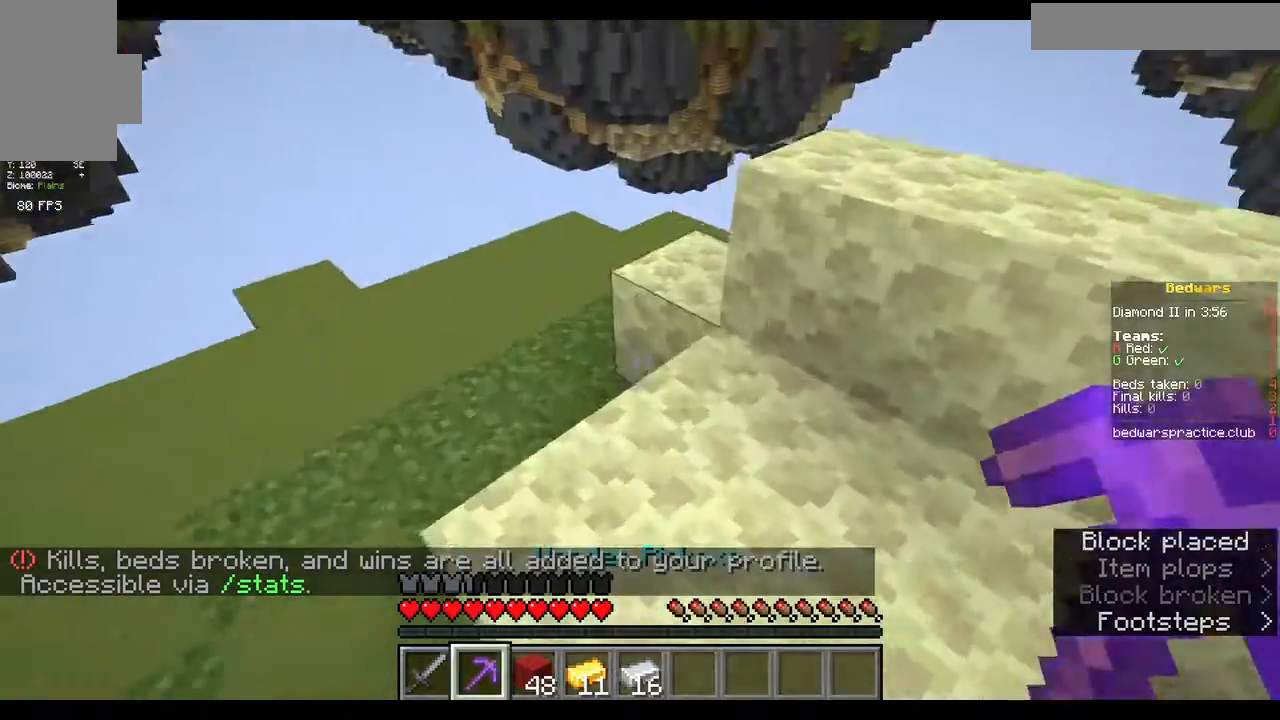
{"keys": ["d"], "mouse": [], "events": [[33, "w", "up"], [300, "mouse_right", "down"], [433, "d", "down"], [433, "mouse_right", "up"]]}
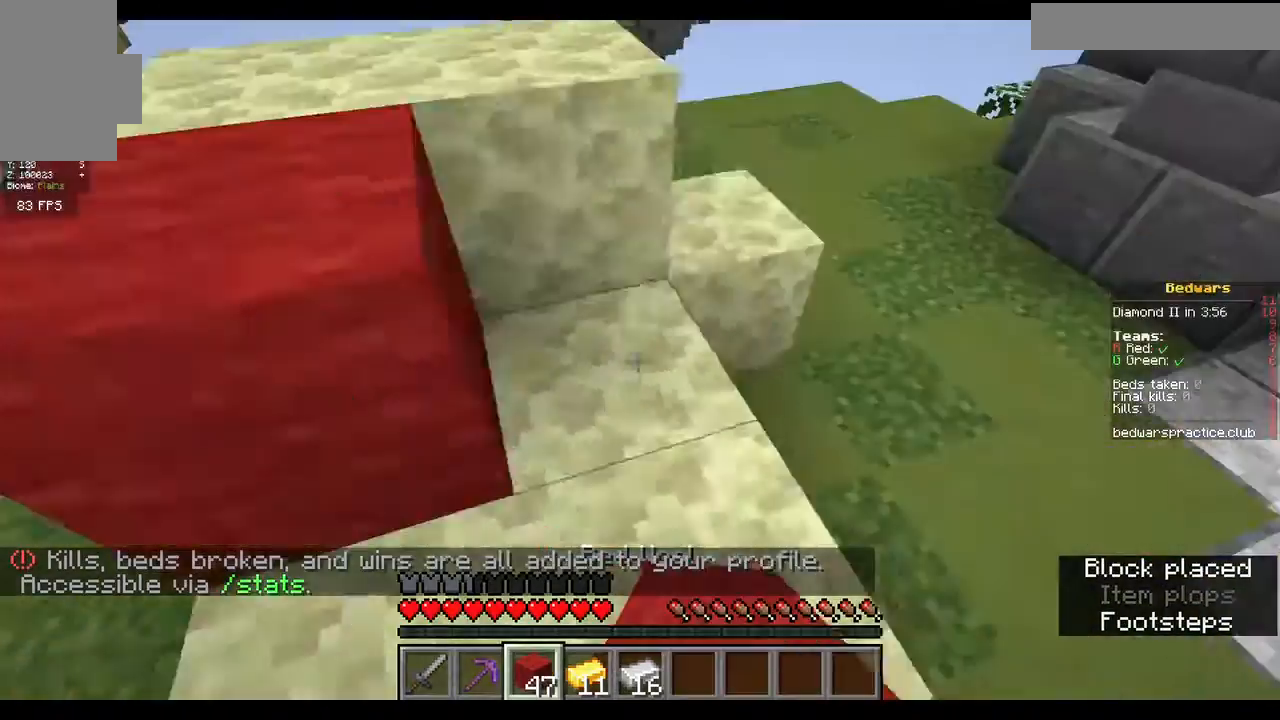
{"keys": ["a", "w"], "mouse": [], "events": [[33, "mouse_right", "down"], [67, "d", "up"], [200, "mouse_right", "up"], [233, "a", "down"], [233, "w", "down"]]}
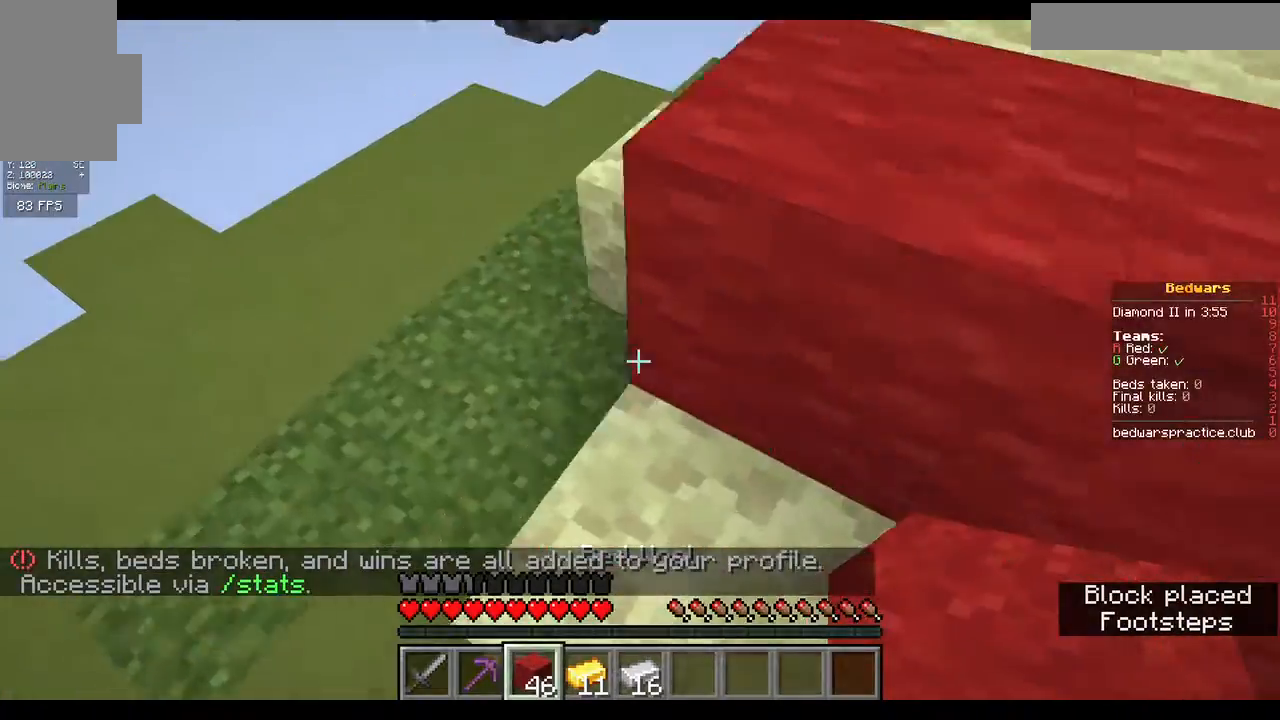
{"keys": ["w"], "mouse": [], "events": [[100, "a", "up"], [100, "mouse_right", "down"], [333, "mouse_right", "up"]]}
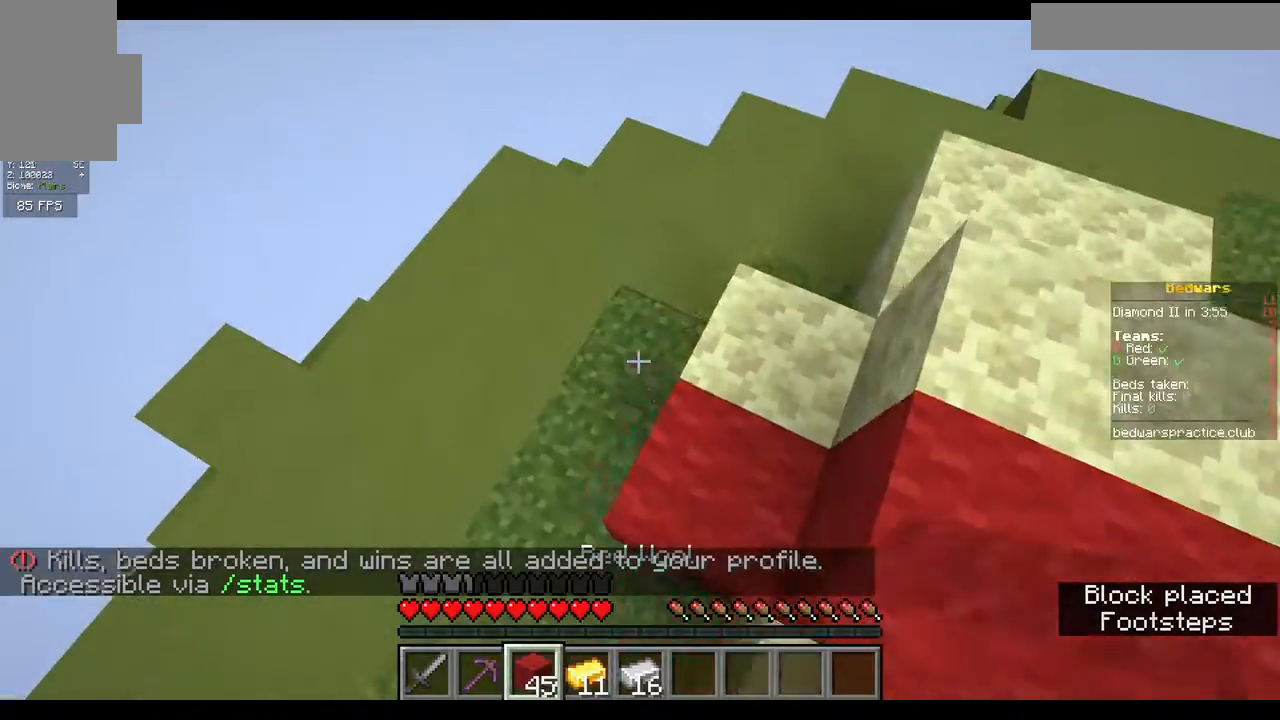
{"keys": ["w"], "mouse": [], "events": [[67, "mouse_right", "down"], [200, "mouse_right", "up"]]}
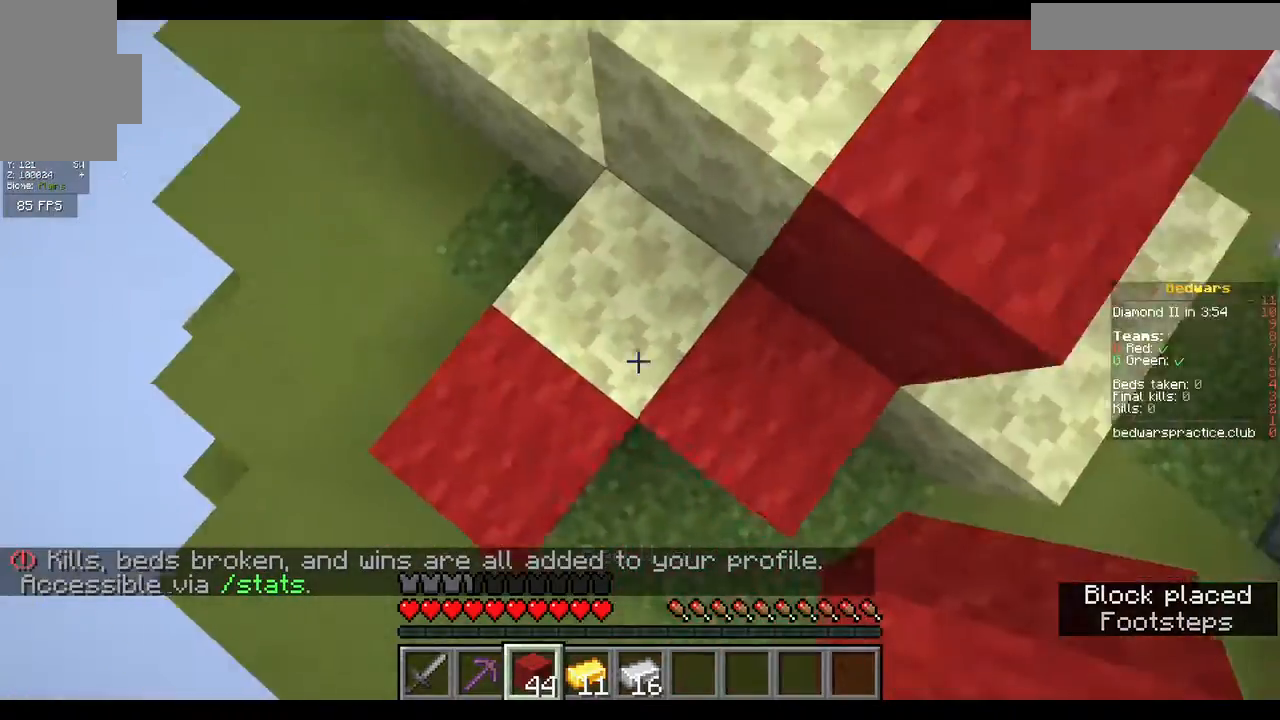
{"keys": ["d"], "mouse": ["right"]}
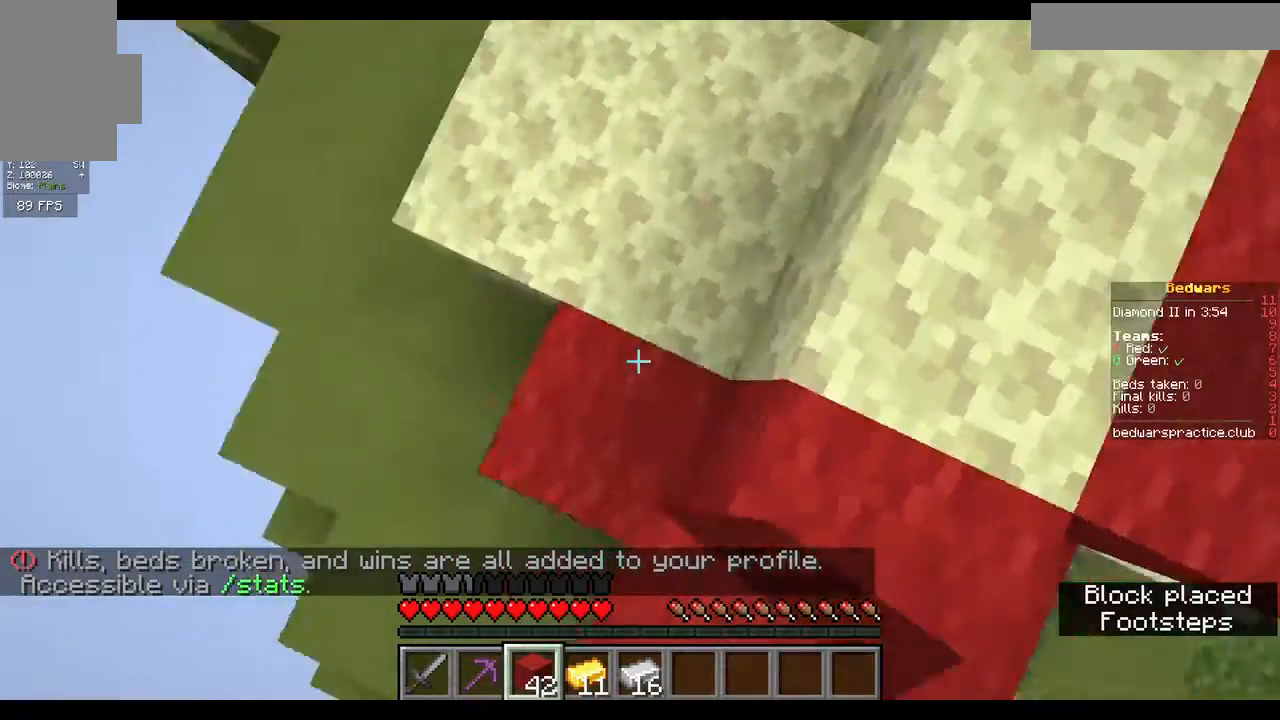
{"keys": [], "mouse": ["right"], "events": [[33, "mouse_right", "up"], [67, "w", "down"], [133, "d", "up"], [433, "mouse_right", "down"], [433, "w", "up"]]}
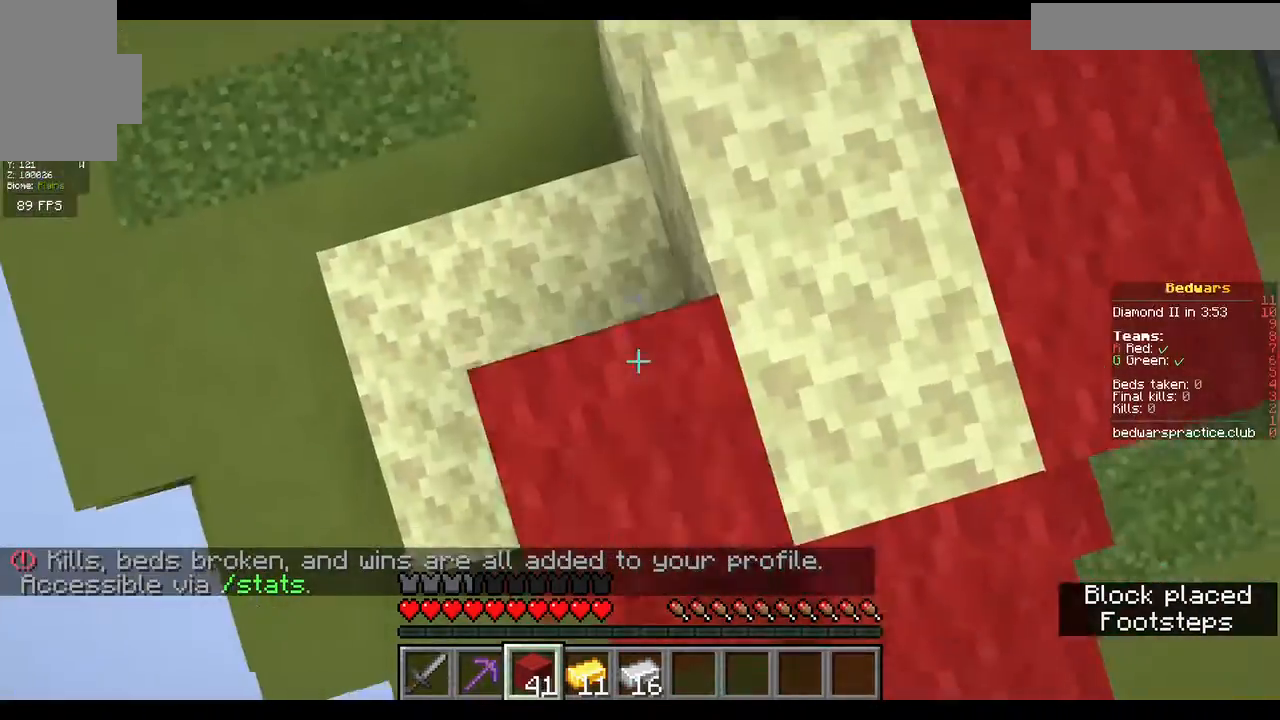
{"keys": ["w"], "mouse": [], "events": [[67, "w", "down"], [100, "mouse_right", "up"], [233, "a", "down"], [267, "mouse_right", "down"], [367, "mouse_right", "up"], [400, "a", "up"]]}
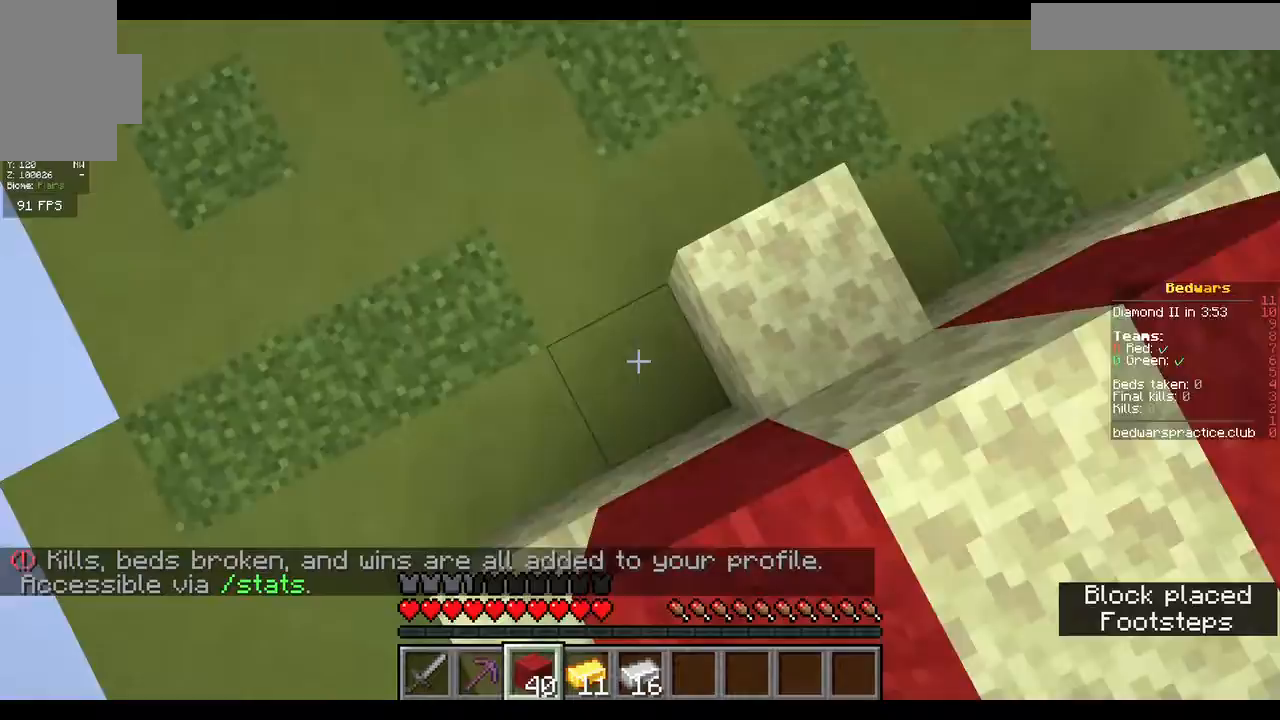
{"keys": ["a", "w"], "mouse": [], "events": [[33, "mouse_right", "down"], [33, "w", "up"], [200, "mouse_right", "up"], [300, "w", "down"], [467, "a", "down"]]}
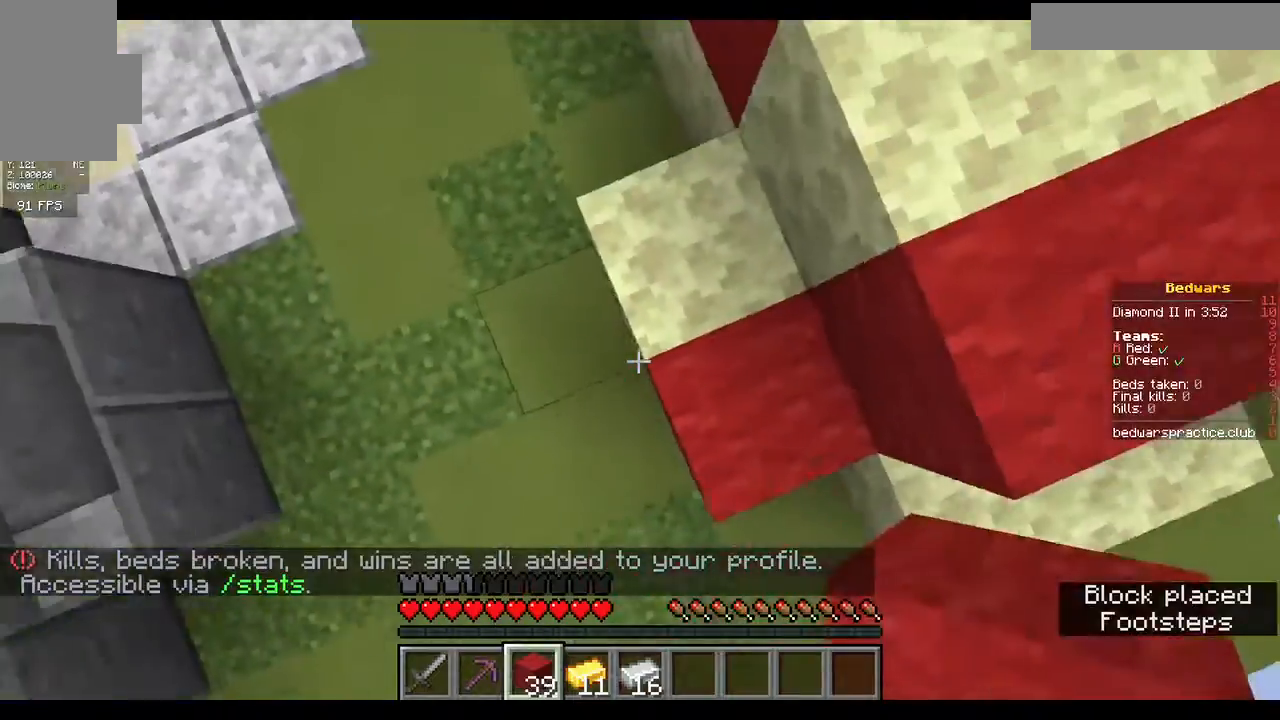
{"keys": ["w"], "mouse": [], "events": [[100, "w", "up"], [133, "mouse_right", "down"], [200, "a", "up"], [333, "mouse_right", "up"], [500, "w", "down"]]}
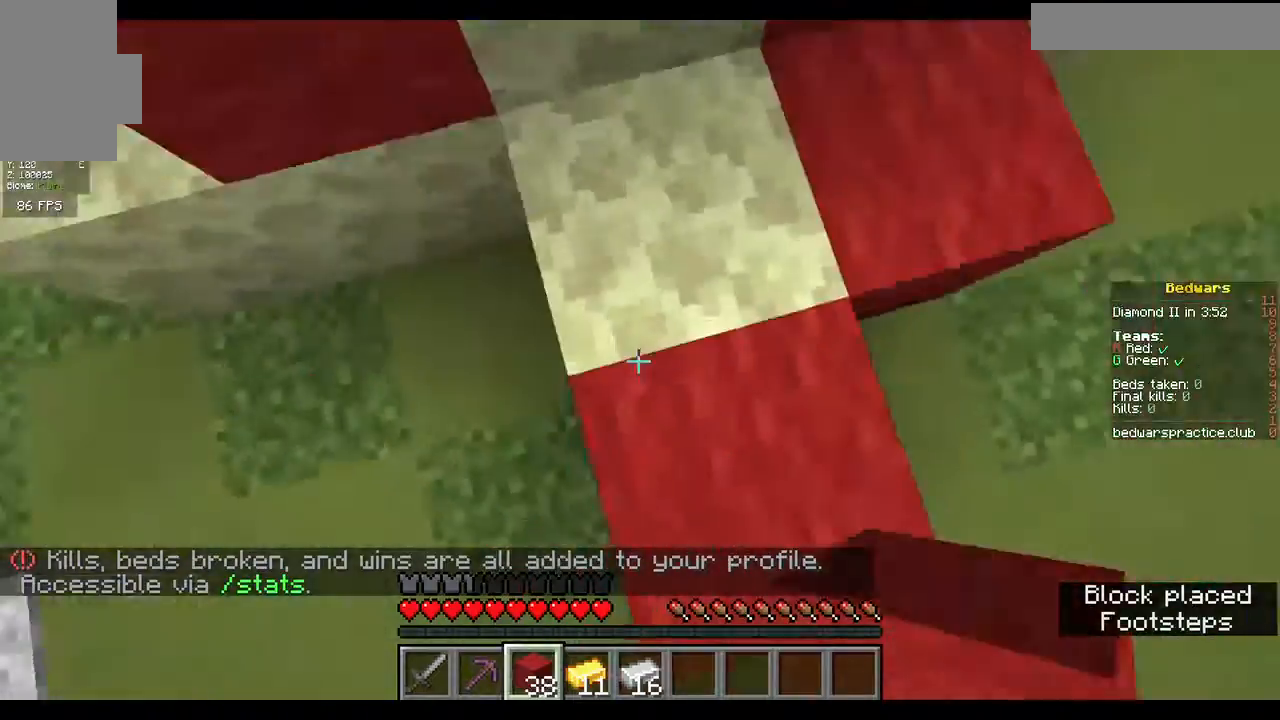
{"keys": ["a"], "mouse": [], "events": [[200, "mouse_right", "down"], [233, "a", "down"], [300, "w", "up"], [333, "mouse_right", "up"]]}
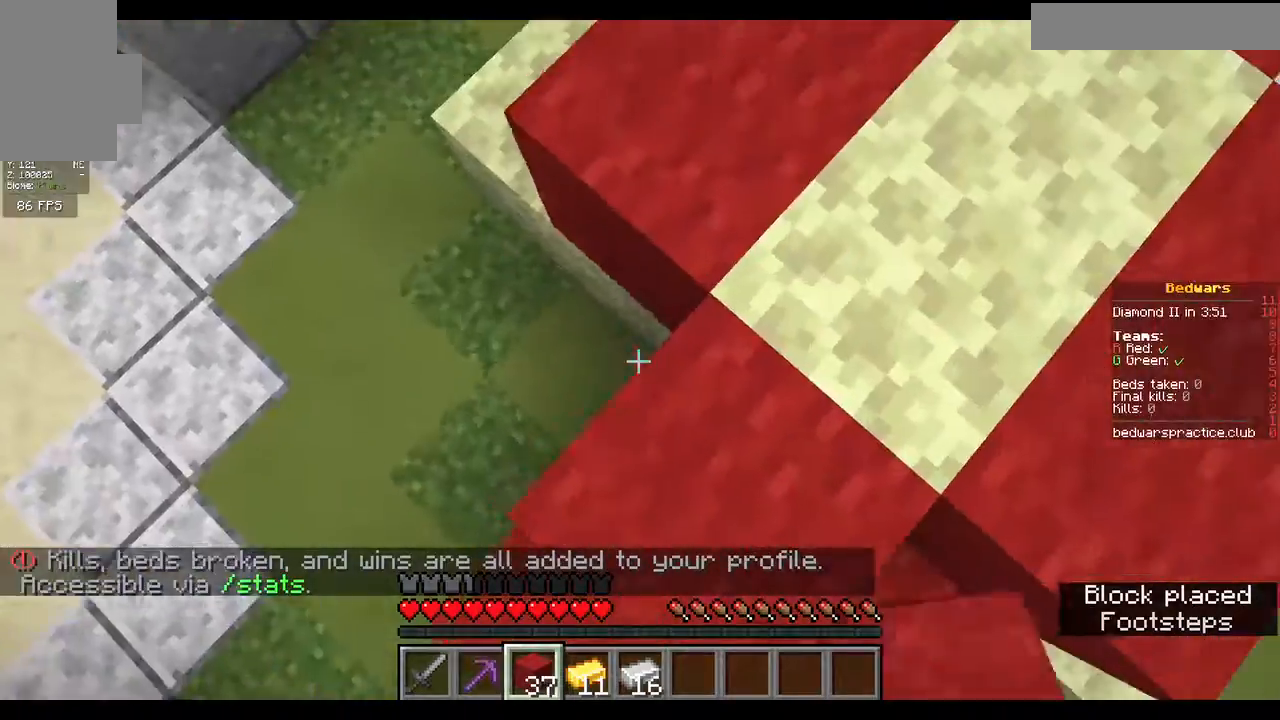
{"keys": ["w"], "mouse": [], "events": [[33, "mouse_right", "down"], [100, "a", "up"], [133, "mouse_right", "up"], [467, "w", "down"]]}
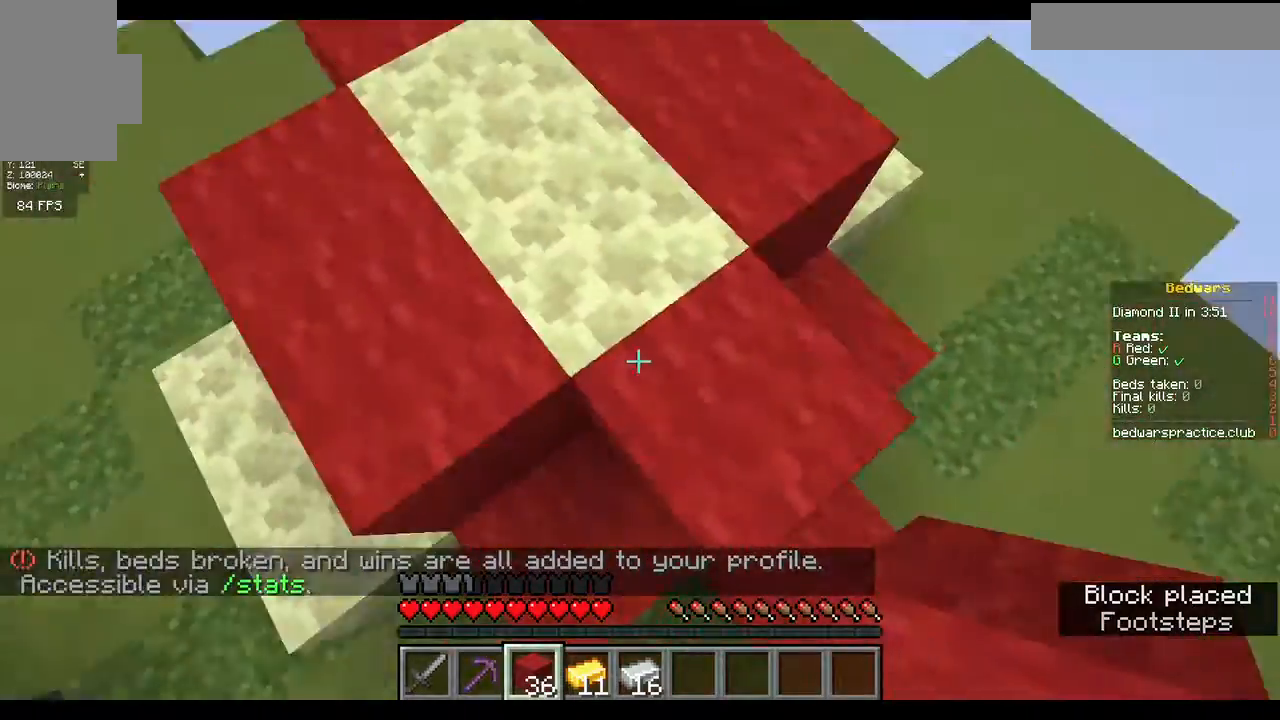
{"keys": ["w"], "mouse": [], "events": [[200, "a", "down"], [200, "mouse_right", "down"], [267, "a", "up"], [367, "mouse_right", "up"]]}
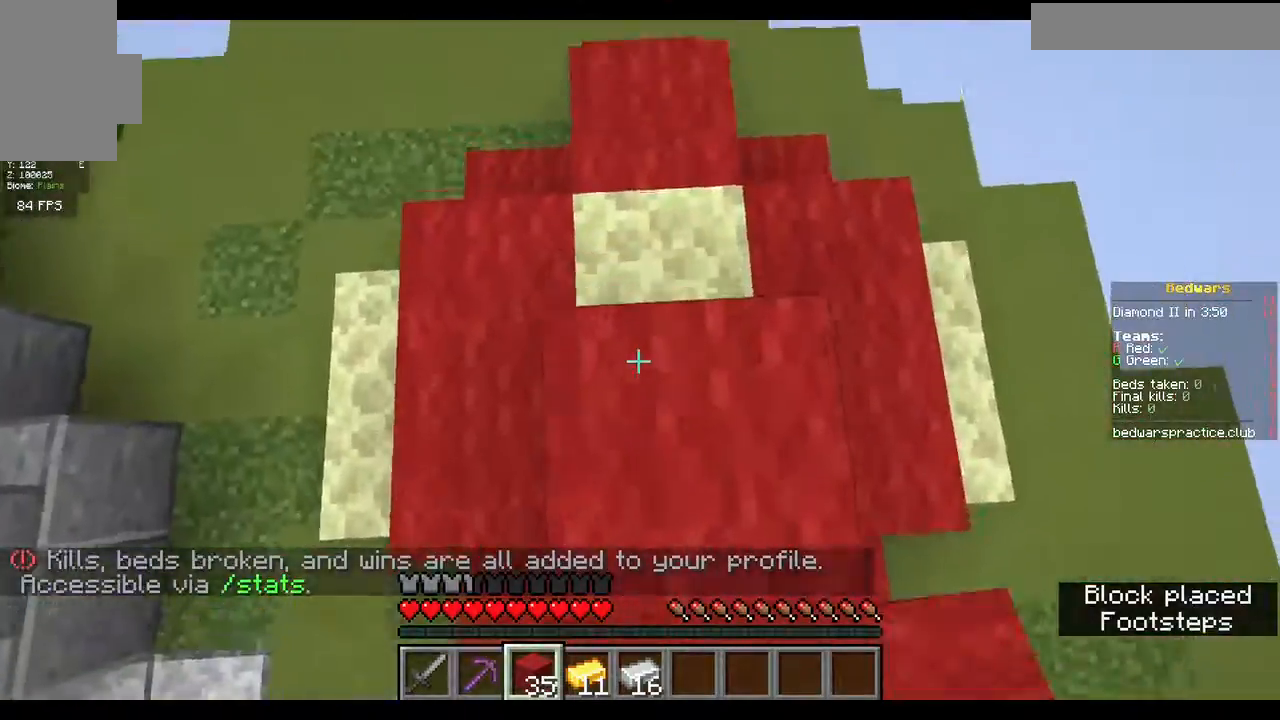
{"keys": [], "mouse": [], "events": [[100, "mouse_right", "down"], [200, "w", "up"], [267, "mouse_right", "up"]]}
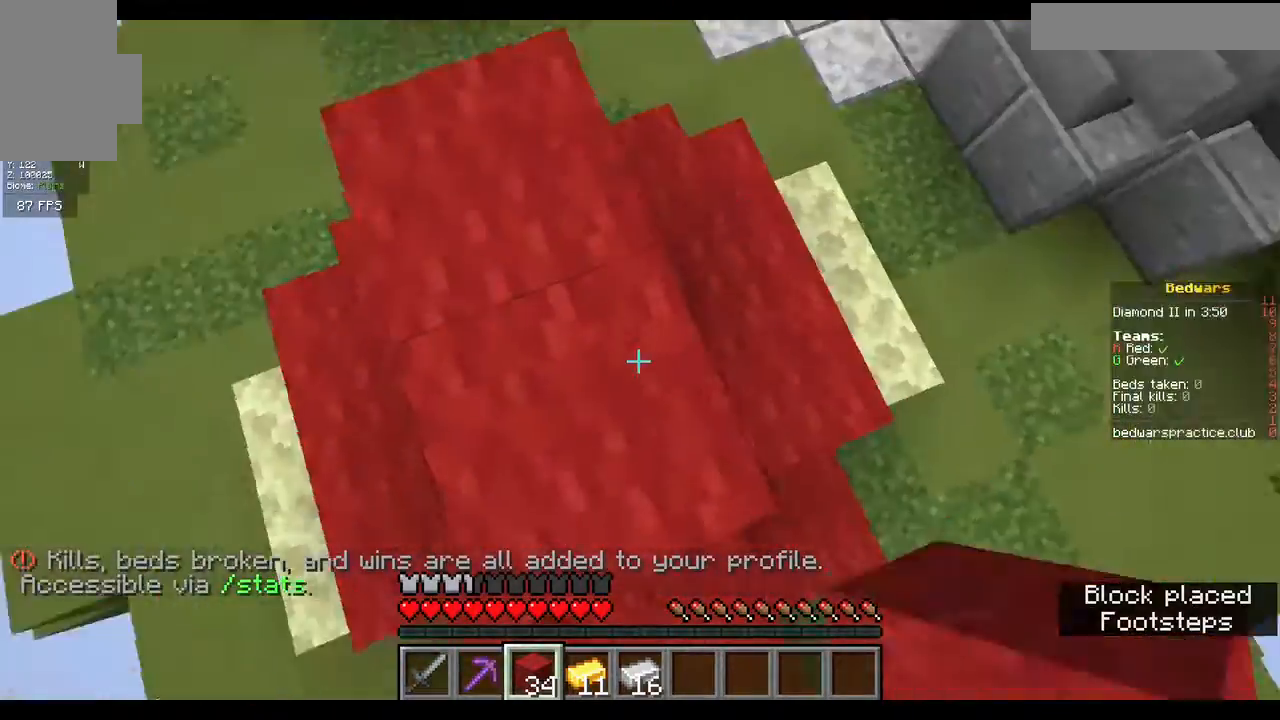
{"keys": ["w"], "mouse": [], "events": [[33, "w", "down"], [133, "w", "up"], [233, "w", "down"]]}
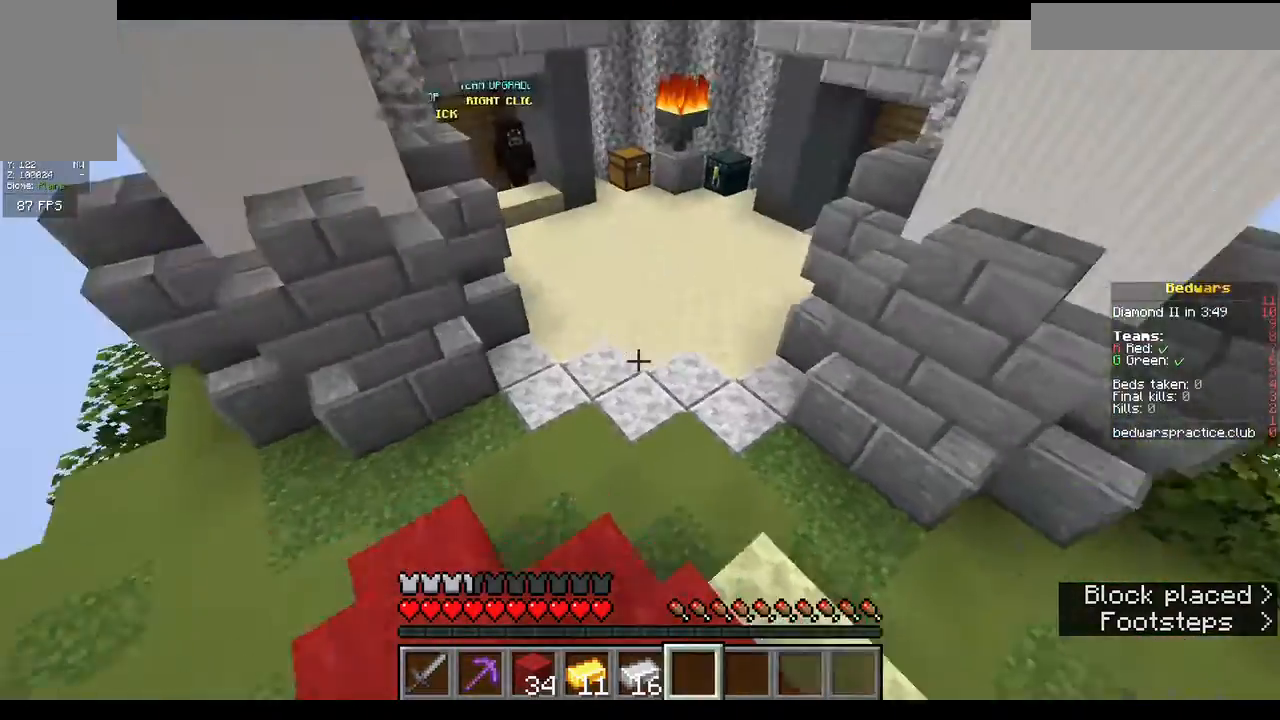
{"keys": ["w"], "mouse": [], "events": [[267, "mouse_left", "down"], [367, "mouse_left", "up"]]}